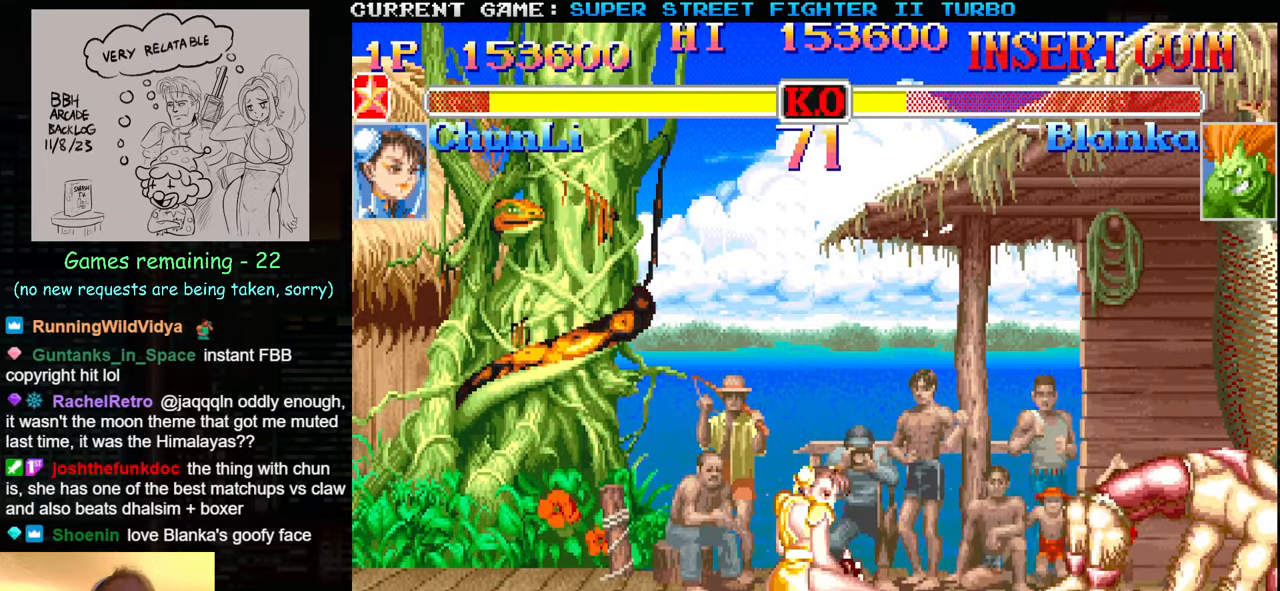
Gameplay with a controller (arcade stick); each line is a JSON object with the inputs held at the frame after it. "events" lists button and stick changes between this image and that frame as [ms after this image, input, new state], when the widget could be followed in between. Not read: L3 R3.
{"buttons": [], "left_stick": "down-left", "events": [[50, "CIRCLE", "up"], [117, "CIRCLE", "down"], [150, "CIRCLE", "up"], [217, "CIRCLE", "down"], [284, "CIRCLE", "up"]]}
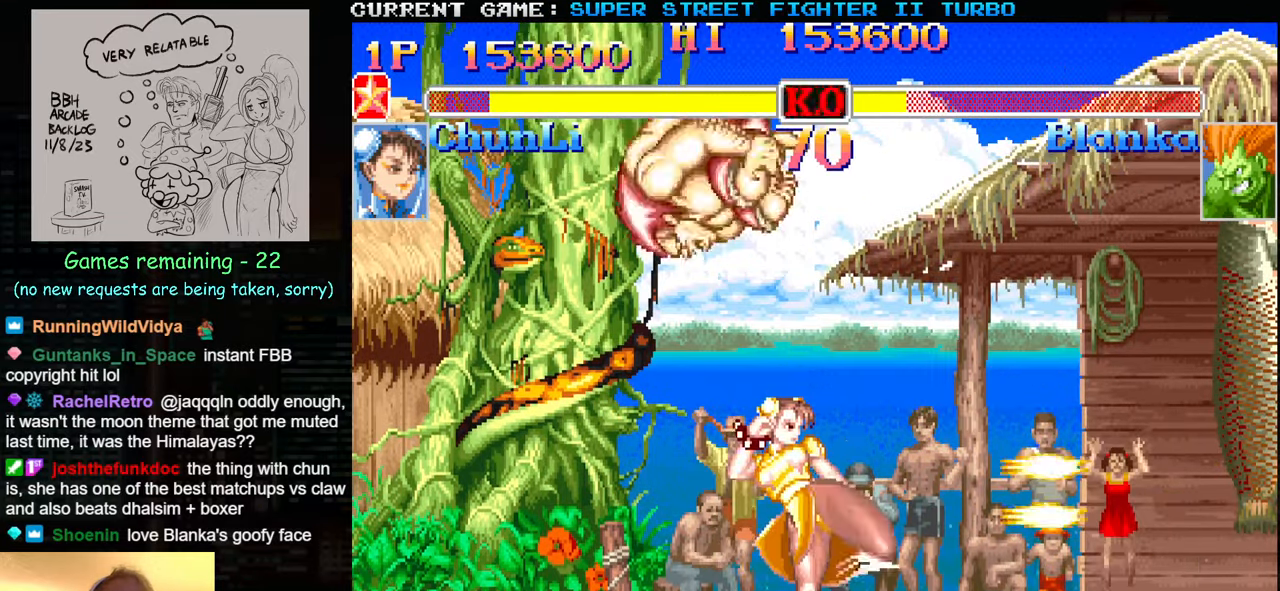
{"buttons": [], "left_stick": "down-left", "events": []}
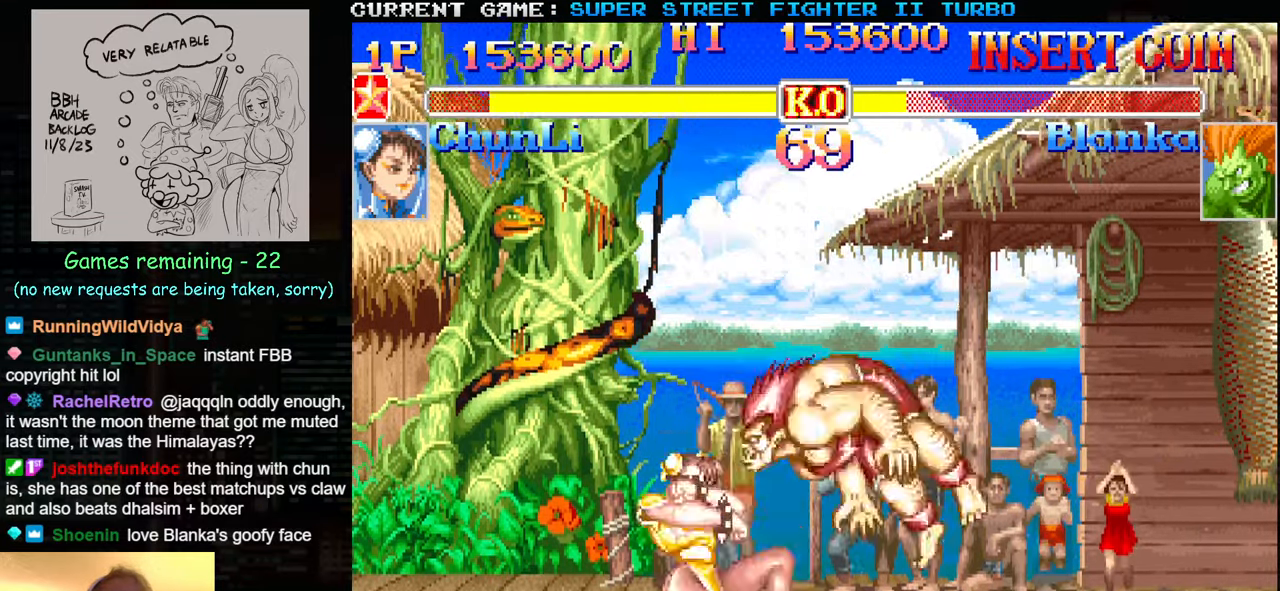
{"buttons": [], "left_stick": "down-left", "events": [[84, "CIRCLE", "down"], [84, "CROSS", "down"], [84, "left_stick", "up"], [117, "CIRCLE", "up"], [134, "CROSS", "up"], [134, "left_stick", "center"], [184, "left_stick", "down-left"]]}
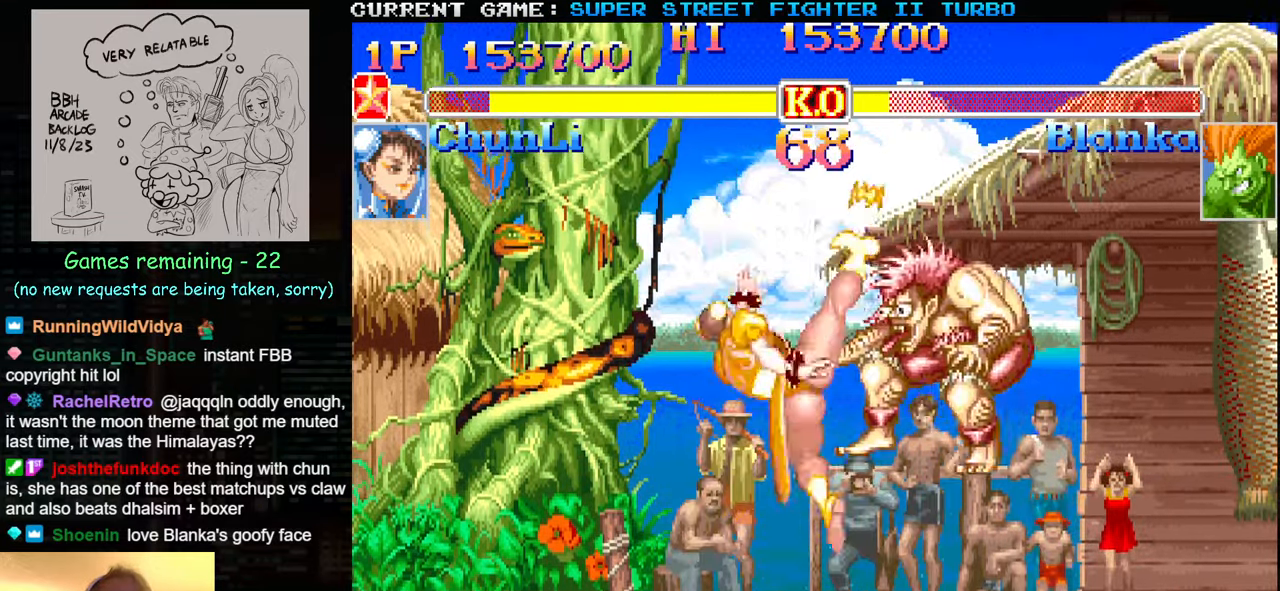
{"buttons": [], "left_stick": "down-left", "events": []}
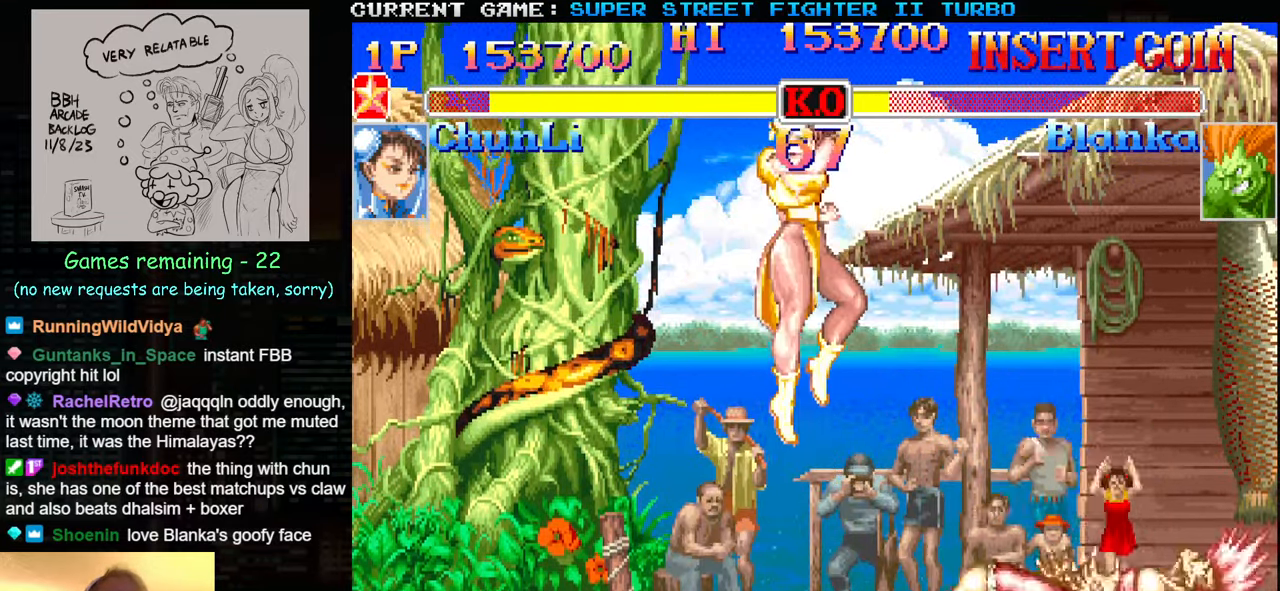
{"buttons": [], "left_stick": "left", "events": [[317, "left_stick", "left"], [400, "left_stick", "right"], [484, "left_stick", "left"]]}
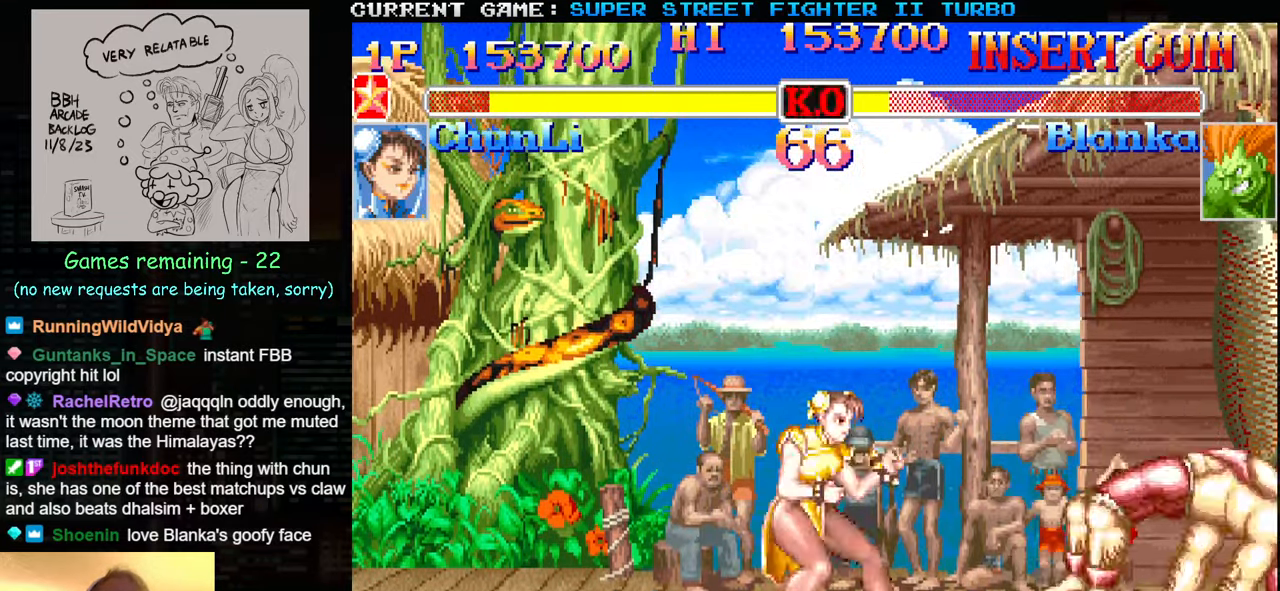
{"buttons": [], "left_stick": "down-left", "events": [[34, "left_stick", "right"], [234, "CIRCLE", "down"], [317, "CIRCLE", "up"], [317, "left_stick", "left"], [450, "left_stick", "down-left"]]}
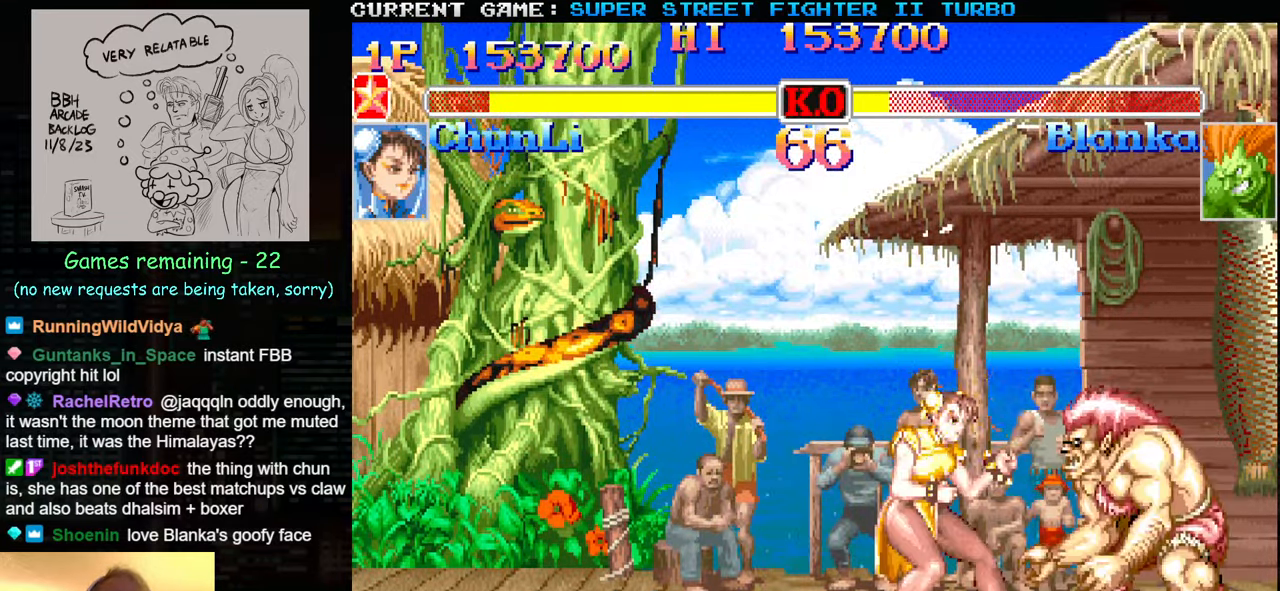
{"buttons": [], "left_stick": "down-left", "events": []}
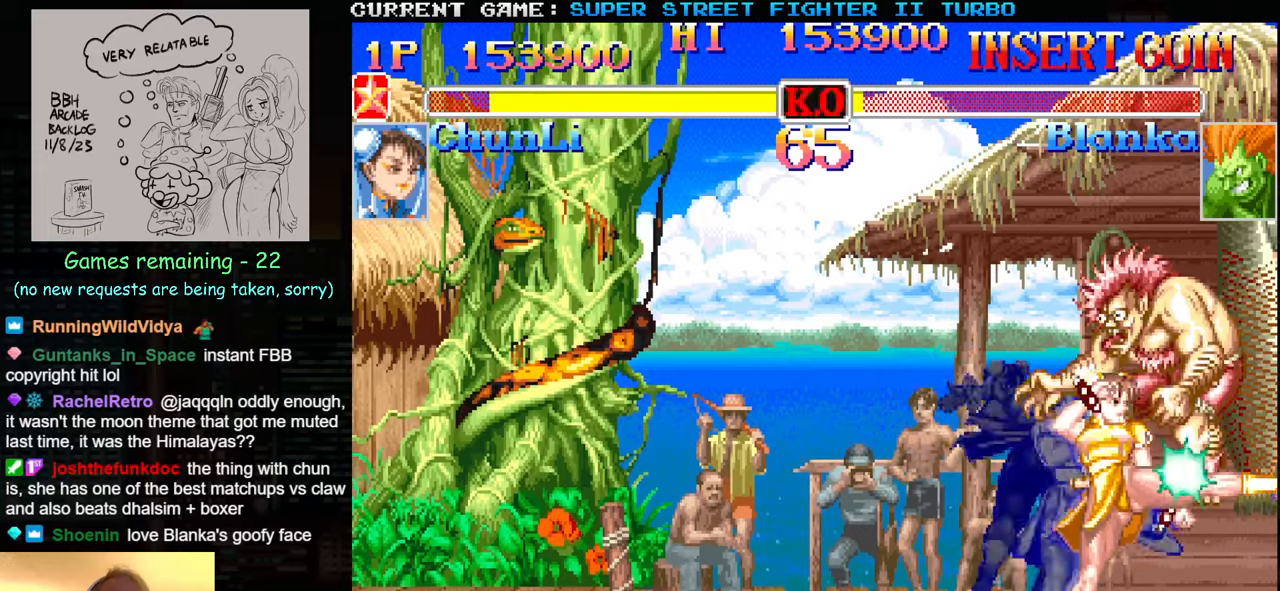
{"buttons": [], "left_stick": "down-left", "events": [[300, "CIRCLE", "down"], [350, "CIRCLE", "up"], [416, "CIRCLE", "down"], [466, "CIRCLE", "up"]]}
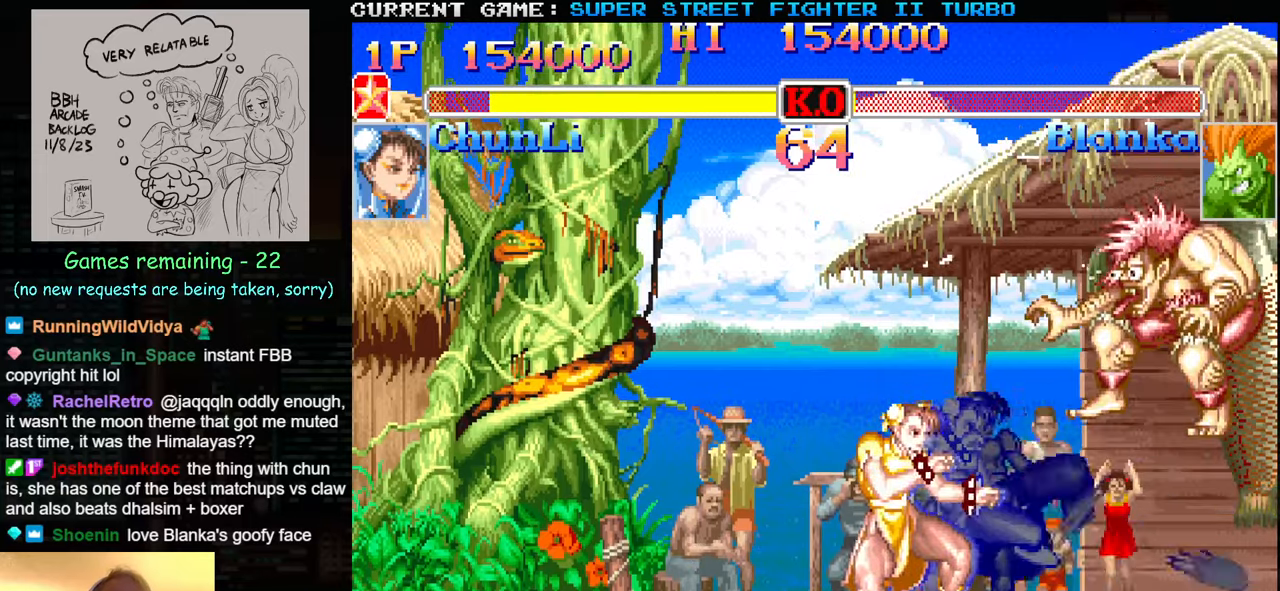
{"buttons": [], "left_stick": "down-left", "events": [[33, "CIRCLE", "down"], [100, "CIRCLE", "up"], [133, "CIRCLE", "down"], [216, "CIRCLE", "up"], [266, "CIRCLE", "down"], [333, "CIRCLE", "up"], [400, "CIRCLE", "down"], [450, "CIRCLE", "up"]]}
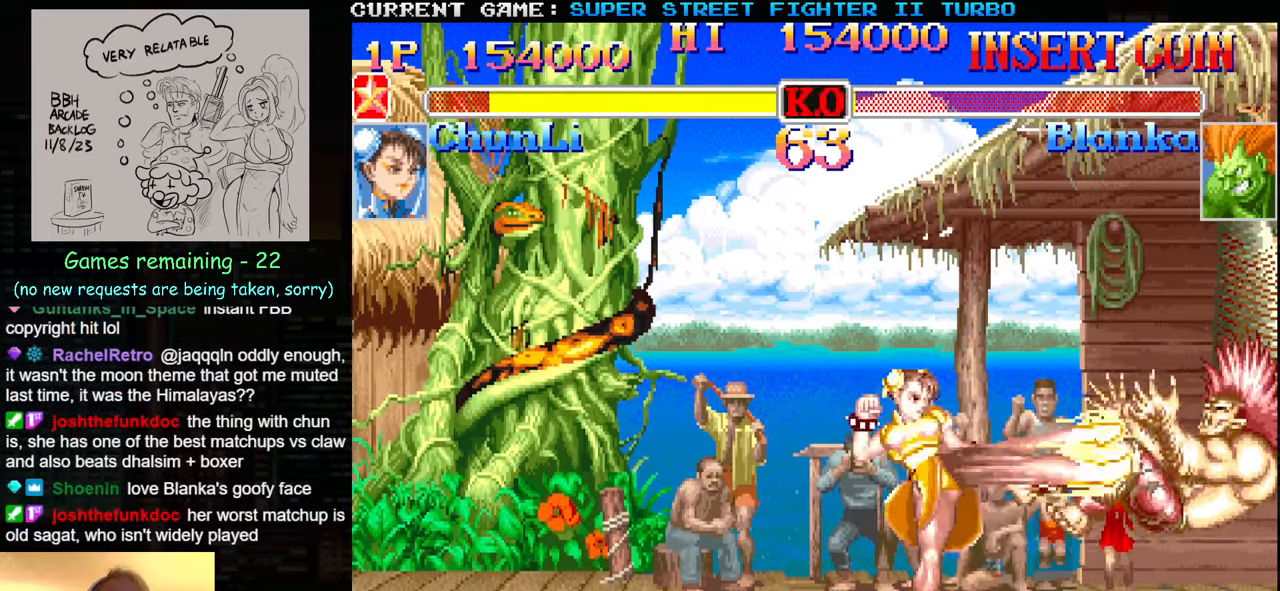
{"buttons": ["CIRCLE", "R2"], "left_stick": "down-left", "events": [[16, "CIRCLE", "down"], [83, "CIRCLE", "up"], [150, "CIRCLE", "down"], [183, "CIRCLE", "up"], [216, "CIRCLE", "down"], [316, "CIRCLE", "up"], [383, "CIRCLE", "down"], [383, "R2", "down"], [416, "R2", "up"], [450, "CIRCLE", "up"], [483, "R2", "down"], [500, "CIRCLE", "down"]]}
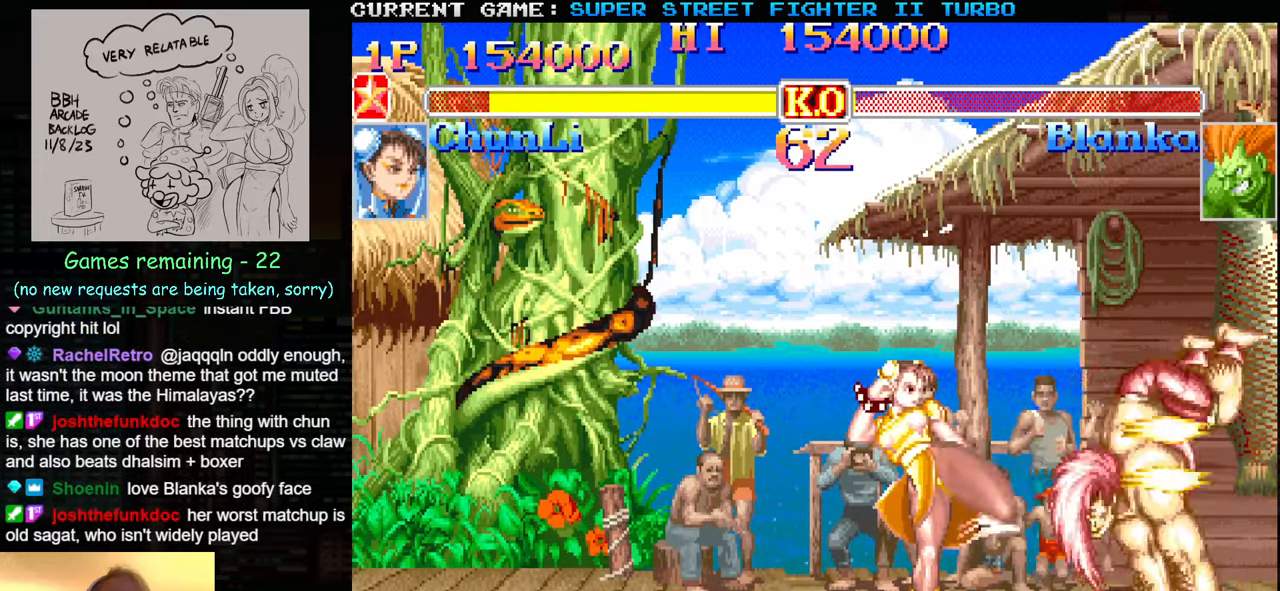
{"buttons": ["CIRCLE", "R2"], "left_stick": "down-left", "events": [[33, "R2", "up"], [83, "CIRCLE", "up"], [83, "R2", "down"], [150, "CIRCLE", "down"], [183, "R2", "up"], [233, "CIRCLE", "up"], [233, "R2", "down"], [316, "CIRCLE", "down"], [333, "R2", "up"], [416, "R2", "down"], [450, "CIRCLE", "up"], [466, "CIRCLE", "down"]]}
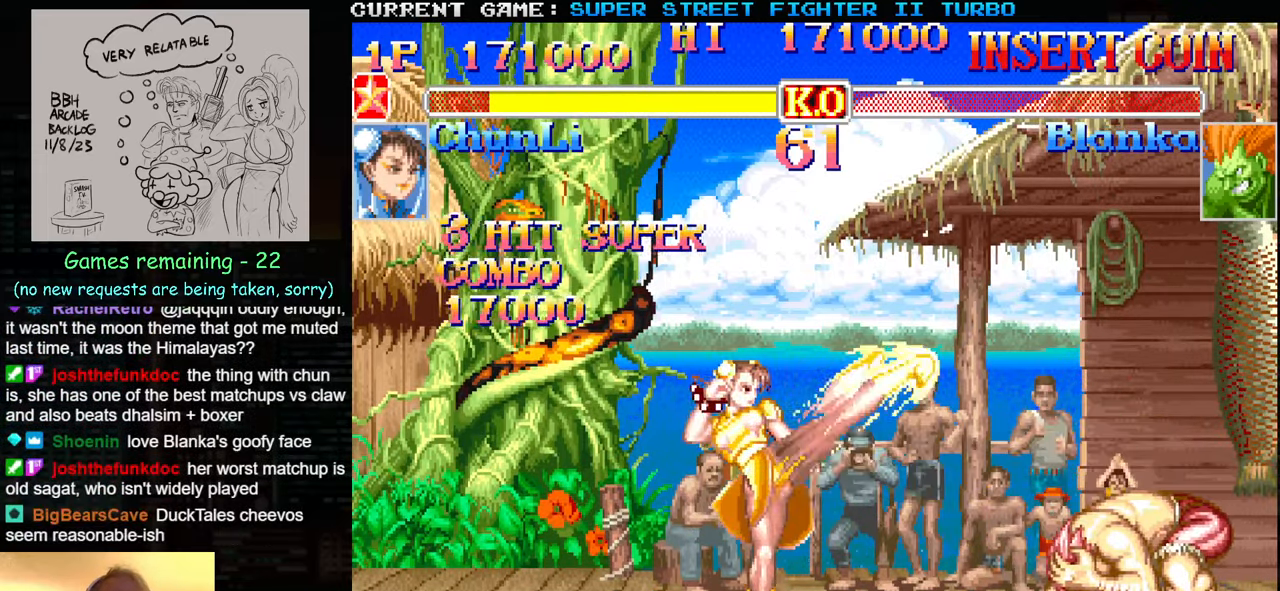
{"buttons": [], "left_stick": "down-left", "events": [[33, "CIRCLE", "up"], [33, "R2", "up"]]}
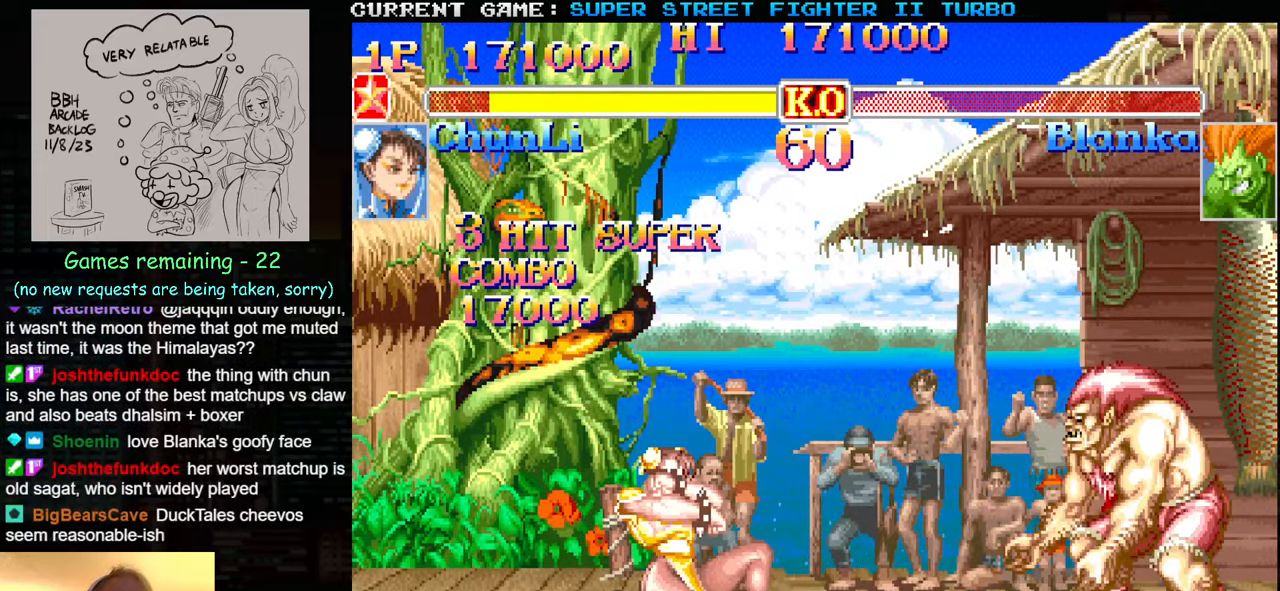
{"buttons": [], "left_stick": "center", "events": [[266, "left_stick", "left"], [316, "SQUARE", "down"], [333, "SQUARE", "up"], [416, "SQUARE", "down"], [466, "SQUARE", "up"], [500, "left_stick", "center"]]}
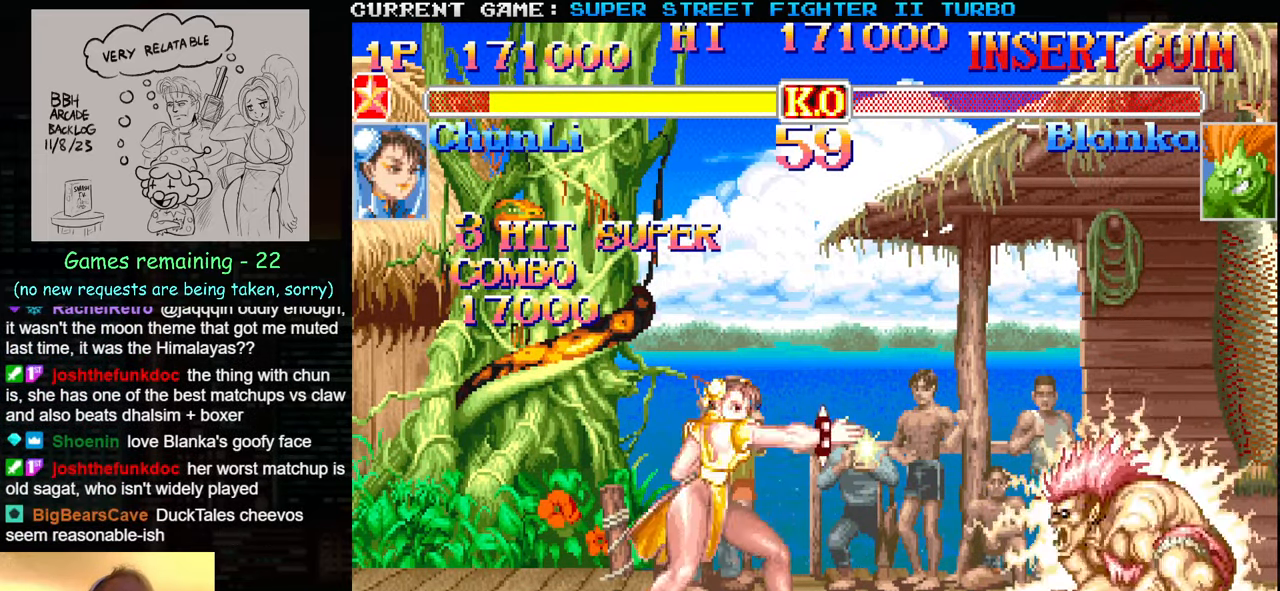
{"buttons": [], "left_stick": "down-left", "events": [[33, "left_stick", "right"], [266, "R2", "down"], [266, "left_stick", "down-left"], [350, "R2", "up"]]}
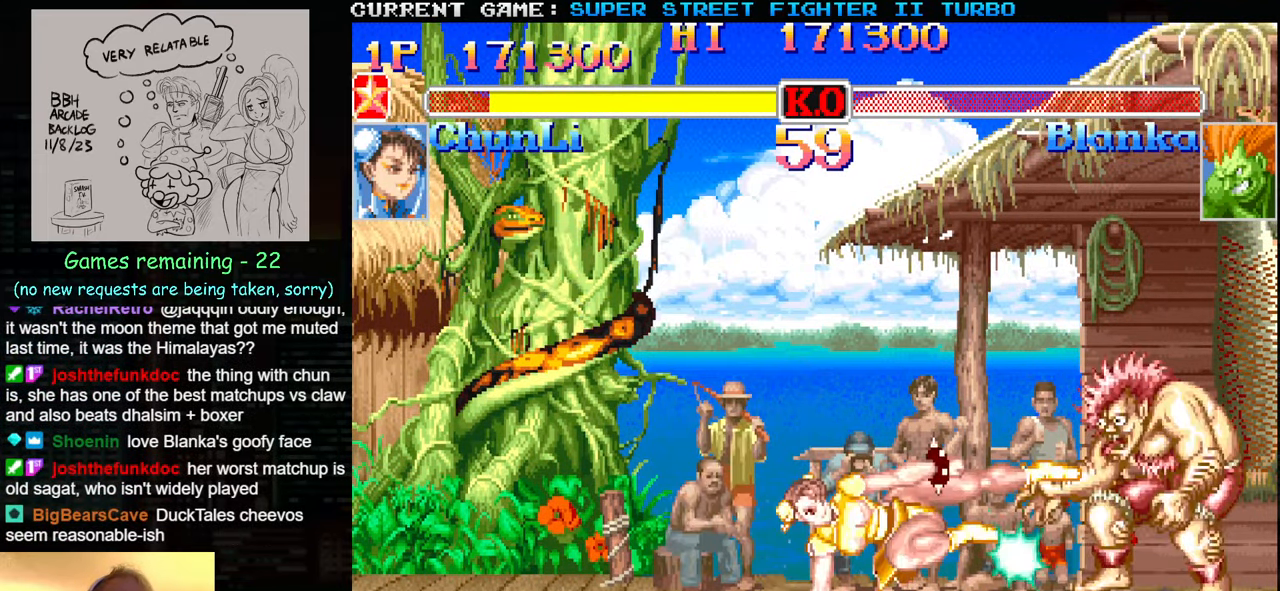
{"buttons": ["SQUARE", "TRIANGLE", "R1"], "left_stick": "center", "events": [[333, "left_stick", "center"], [350, "R1", "down"], [350, "SQUARE", "down"], [350, "TRIANGLE", "down"]]}
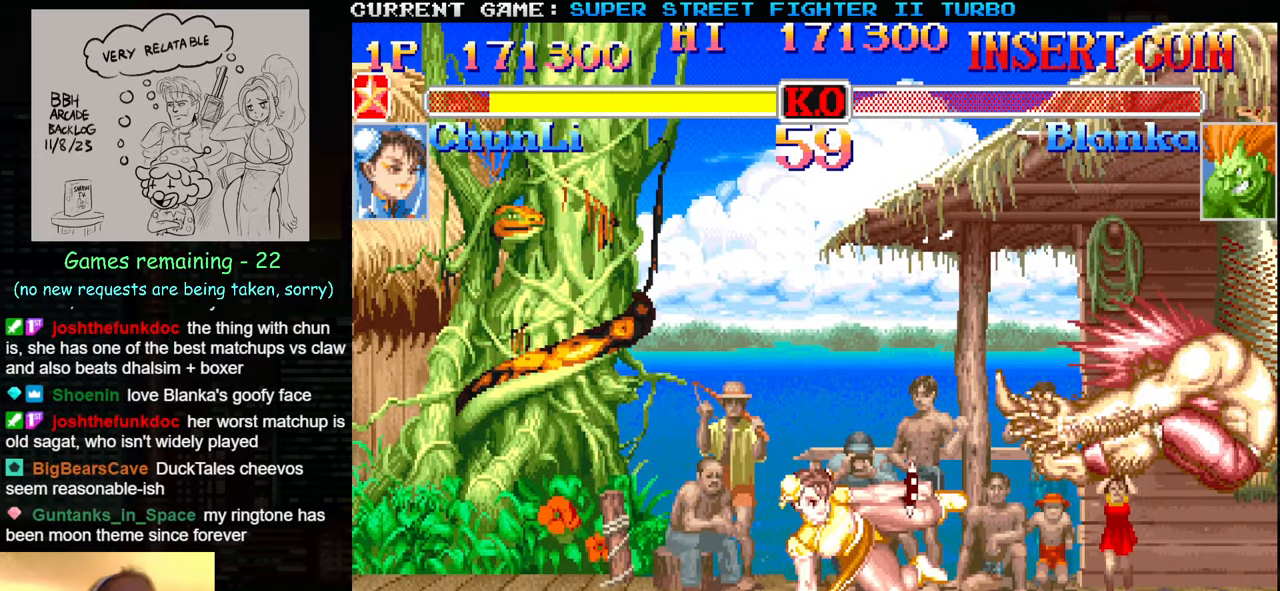
{"buttons": ["SQUARE", "TRIANGLE", "R1"], "left_stick": "center", "events": [[216, "SQUARE", "up"], [283, "SQUARE", "down"]]}
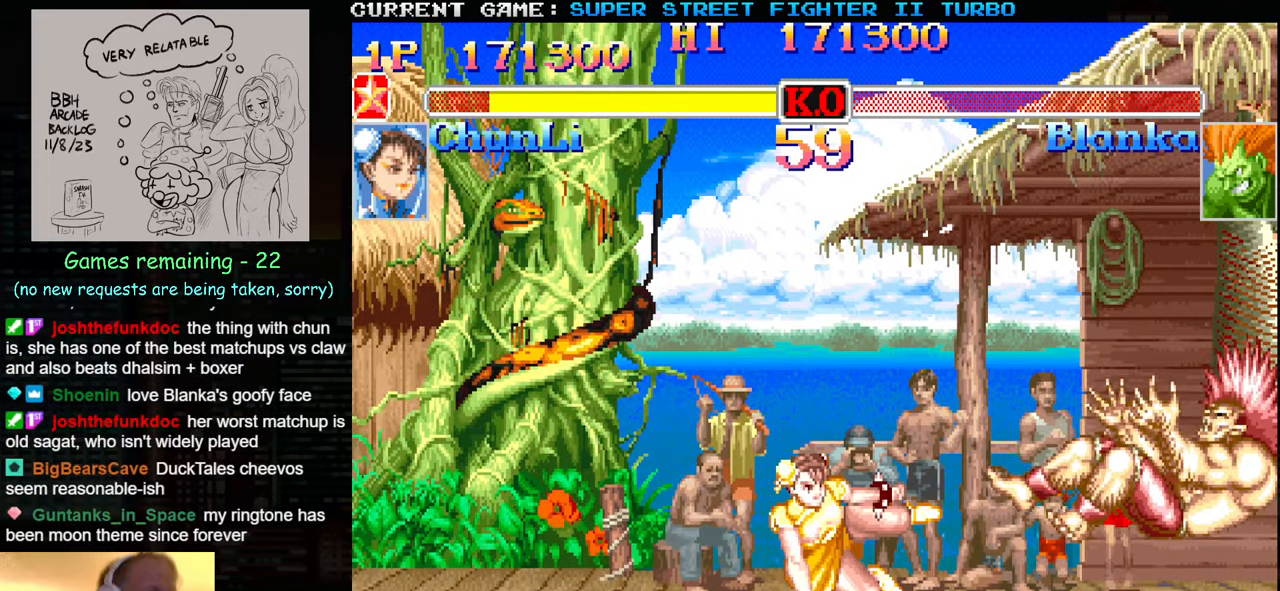
{"buttons": [], "left_stick": "center", "events": [[333, "SQUARE", "up"], [450, "TRIANGLE", "up"], [466, "R1", "up"]]}
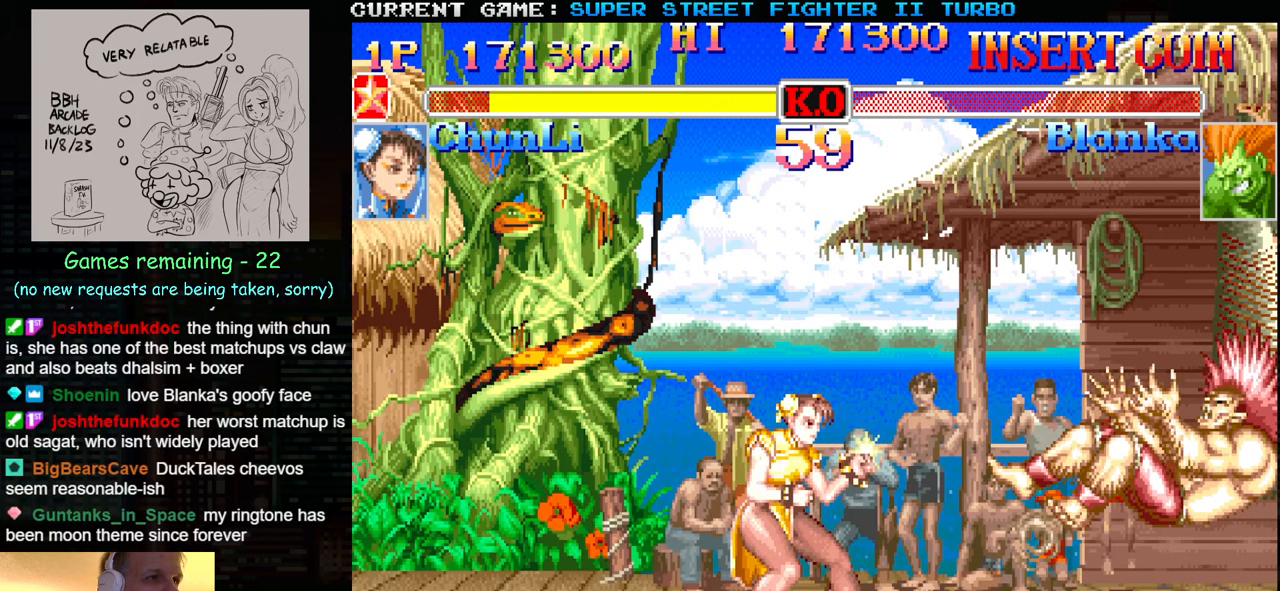
{"buttons": [], "left_stick": "center", "events": []}
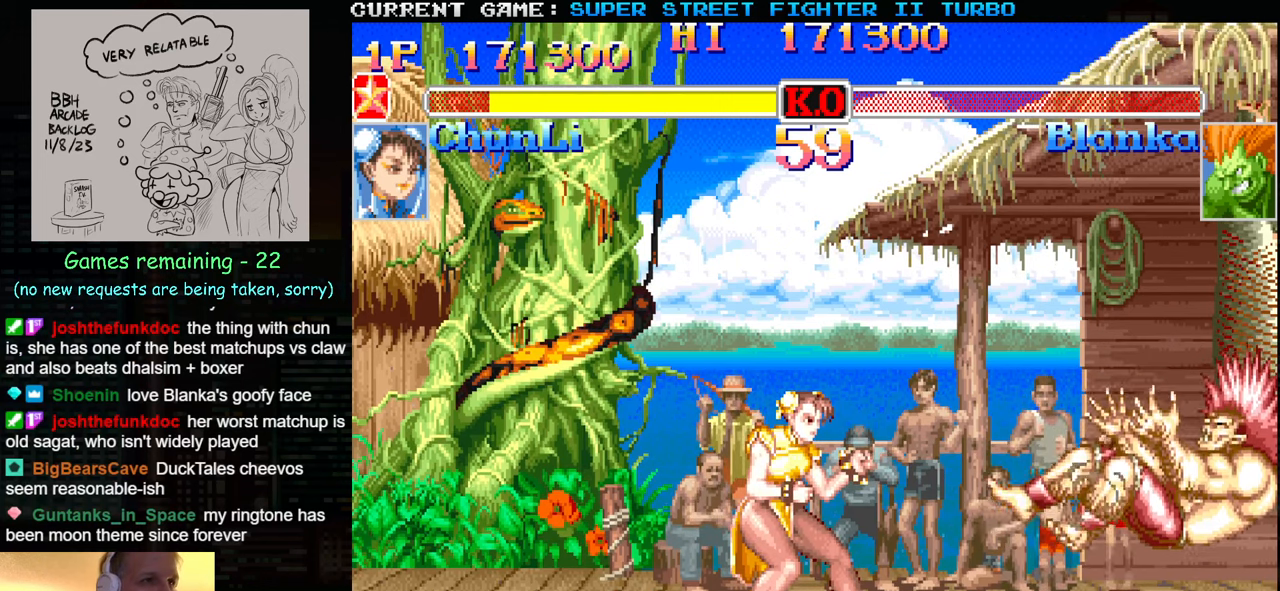
{"buttons": [], "left_stick": "center", "events": []}
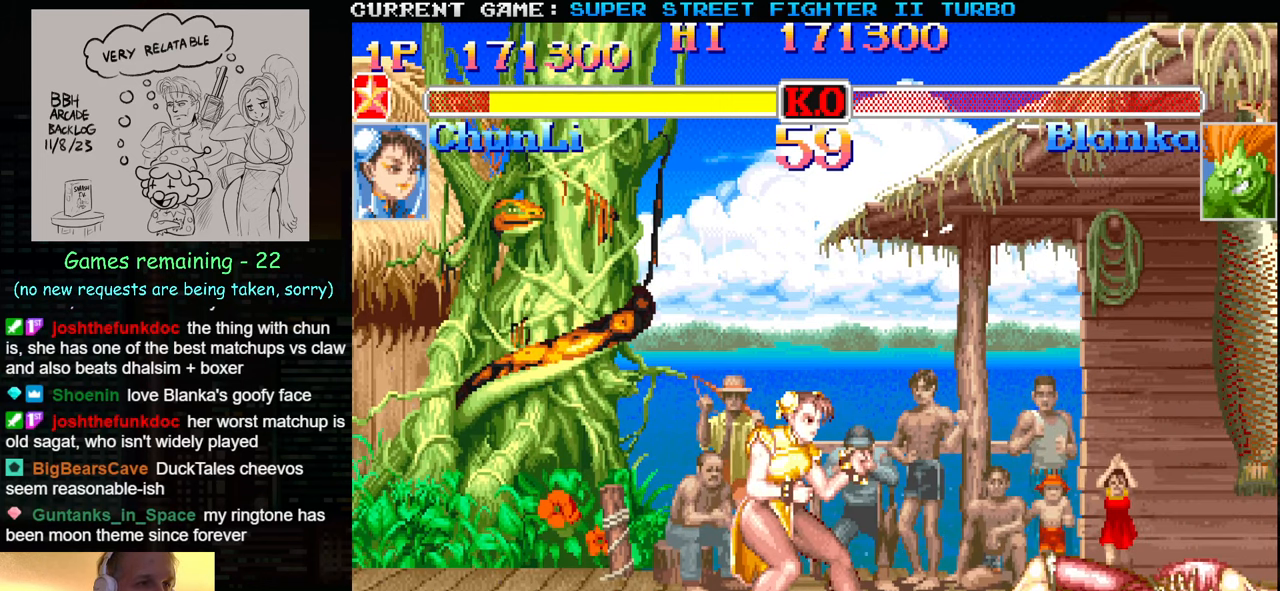
{"buttons": [], "left_stick": "center", "events": []}
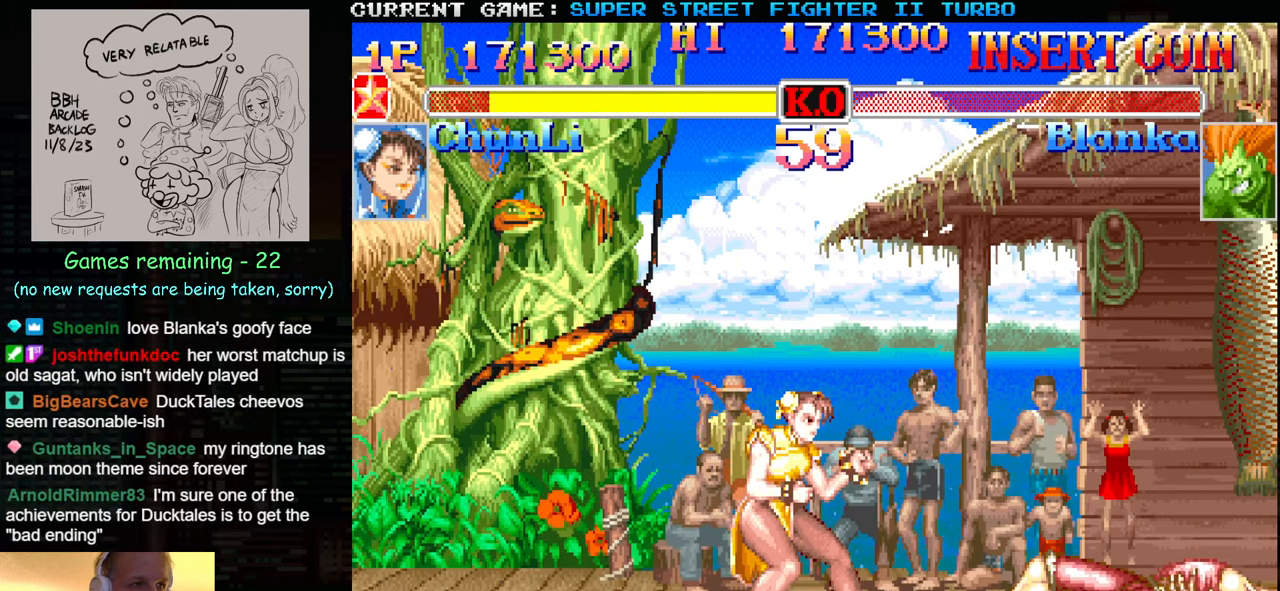
{"buttons": [], "left_stick": "center", "events": []}
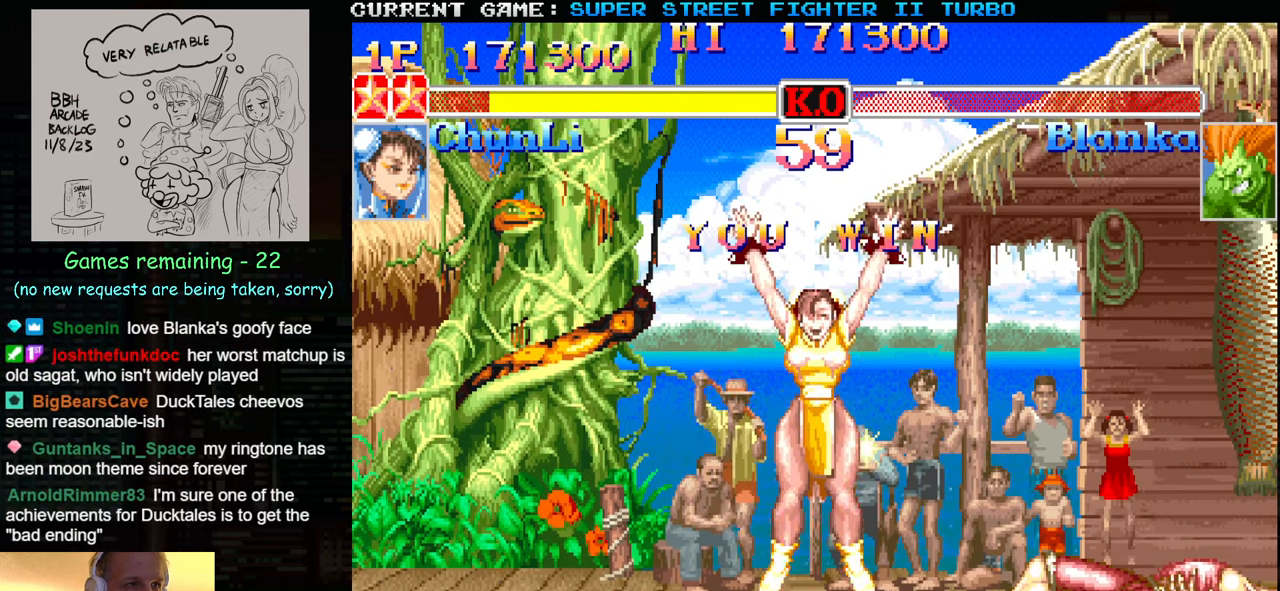
{"buttons": [], "left_stick": "center", "events": []}
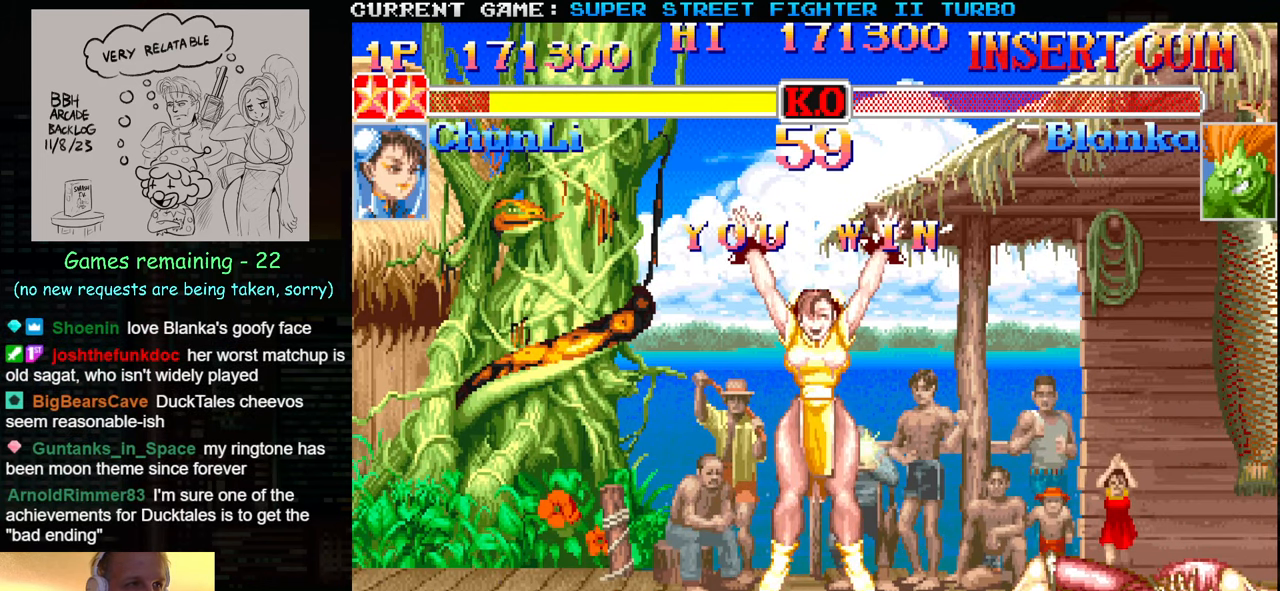
{"buttons": ["CIRCLE", "R2"], "left_stick": "center", "events": [[350, "CROSS", "down"], [400, "CIRCLE", "down"], [400, "R2", "down"], [467, "CROSS", "up"]]}
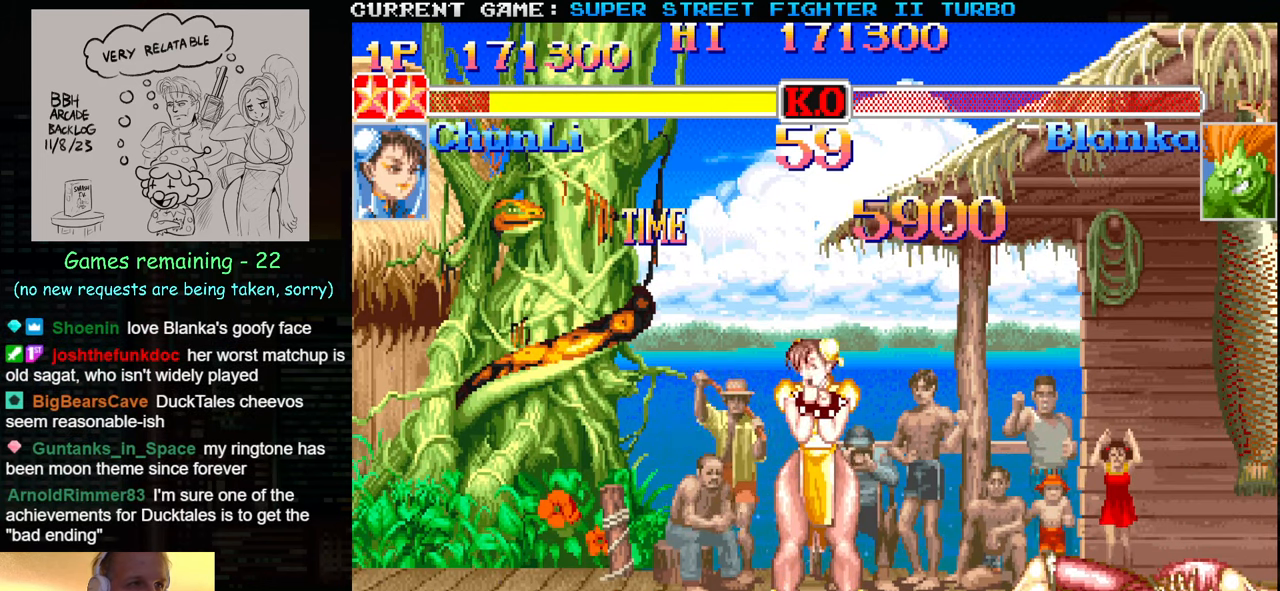
{"buttons": ["CIRCLE", "R2"], "left_stick": "center", "events": [[33, "R2", "up"], [83, "R2", "down"], [150, "CROSS", "down"], [233, "R2", "up"], [283, "CROSS", "up"], [283, "R2", "down"], [367, "CROSS", "down"], [417, "CIRCLE", "up"], [417, "R2", "up"], [433, "CIRCLE", "down"], [450, "R2", "down"], [483, "CROSS", "up"]]}
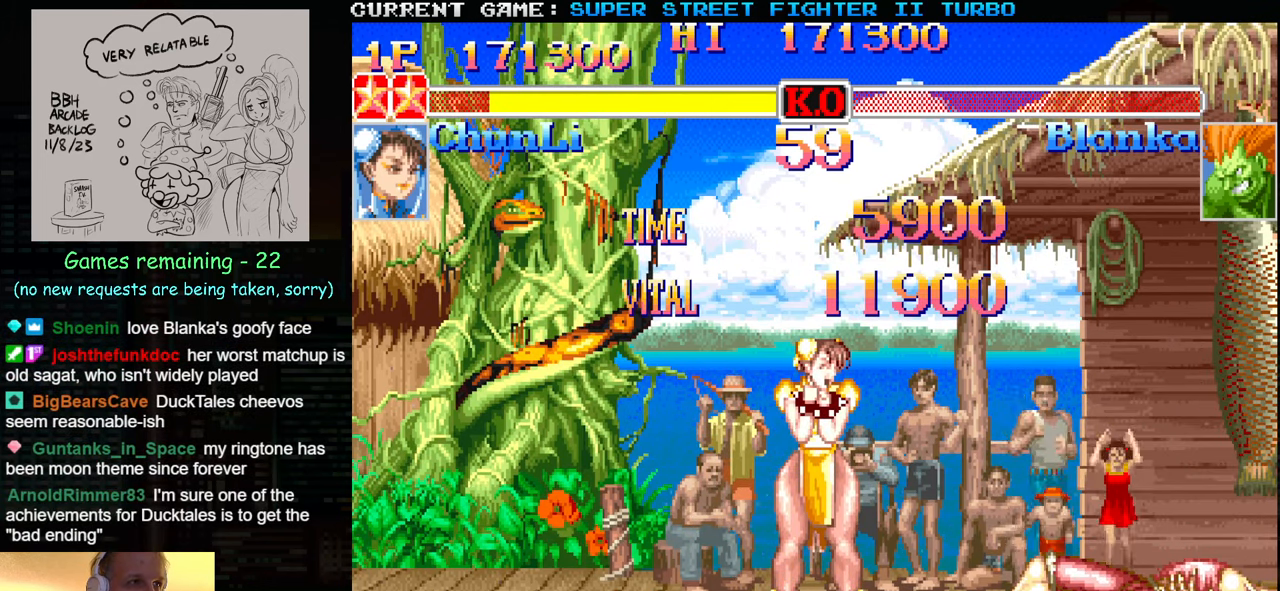
{"buttons": ["CROSS", "CIRCLE", "R2"], "left_stick": "center", "events": [[83, "CROSS", "down"]]}
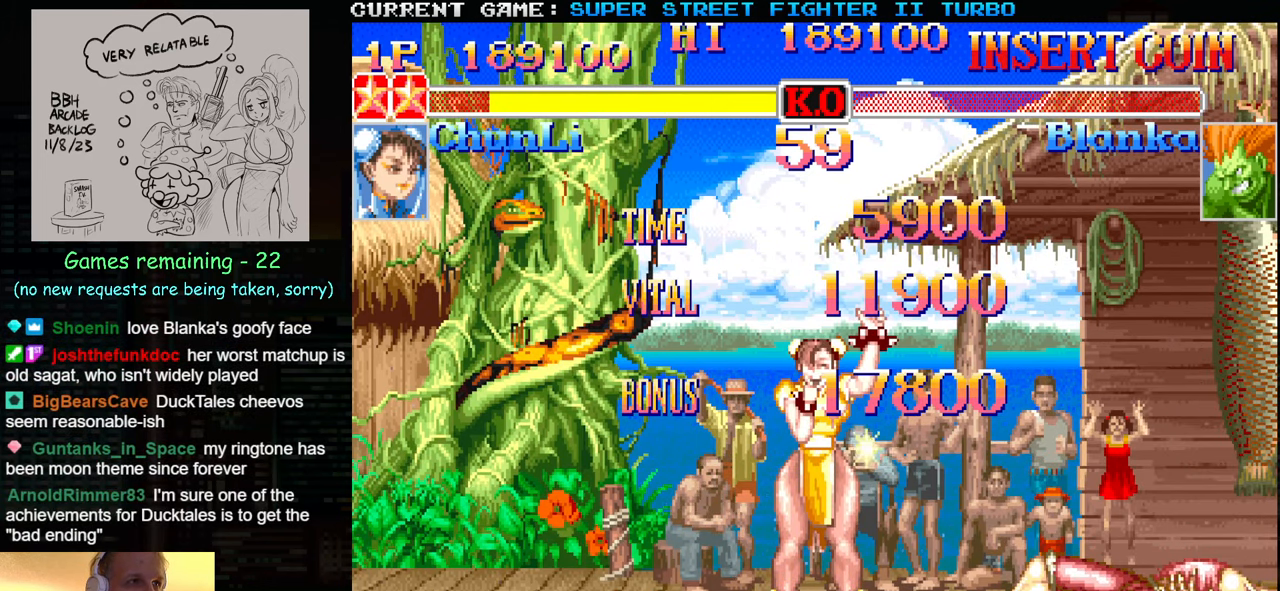
{"buttons": ["CROSS", "CIRCLE", "R2"], "left_stick": "center", "events": []}
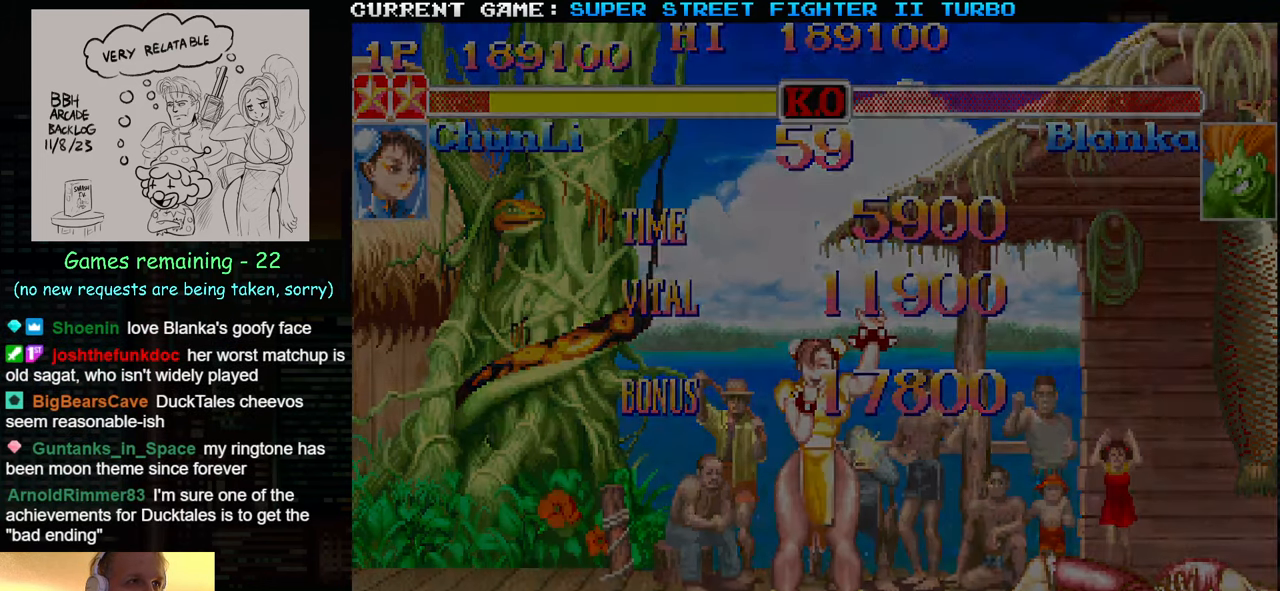
{"buttons": ["CIRCLE", "R2"], "left_stick": "center", "events": [[333, "CROSS", "up"]]}
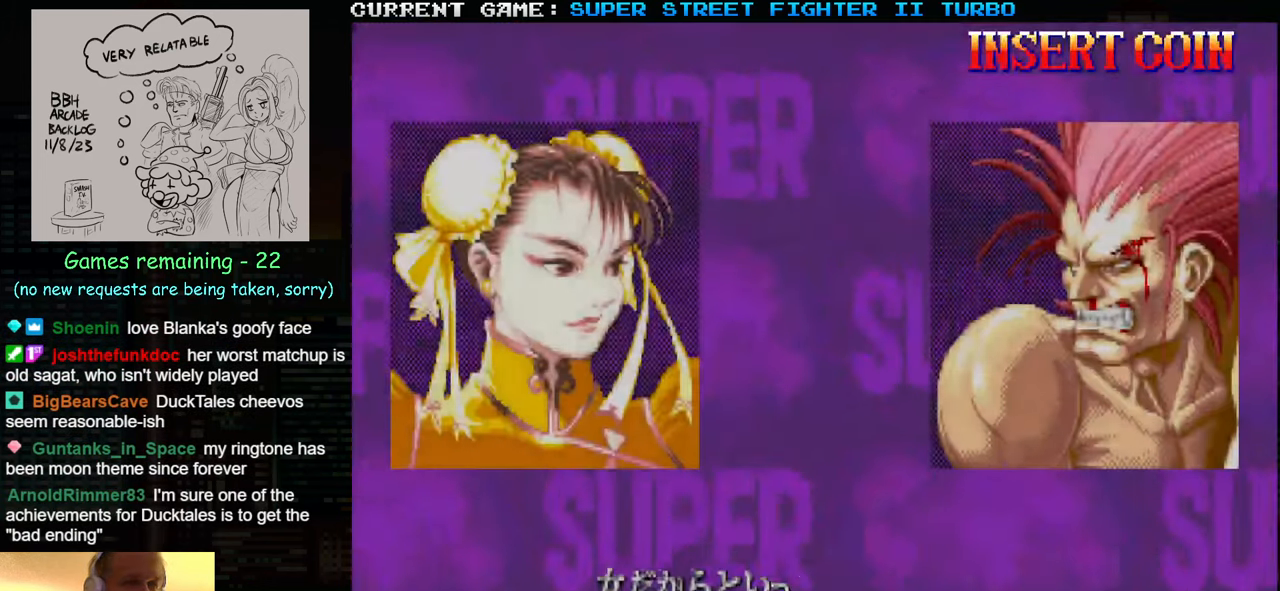
{"buttons": [], "left_stick": "center", "events": [[150, "CIRCLE", "up"], [200, "R2", "up"]]}
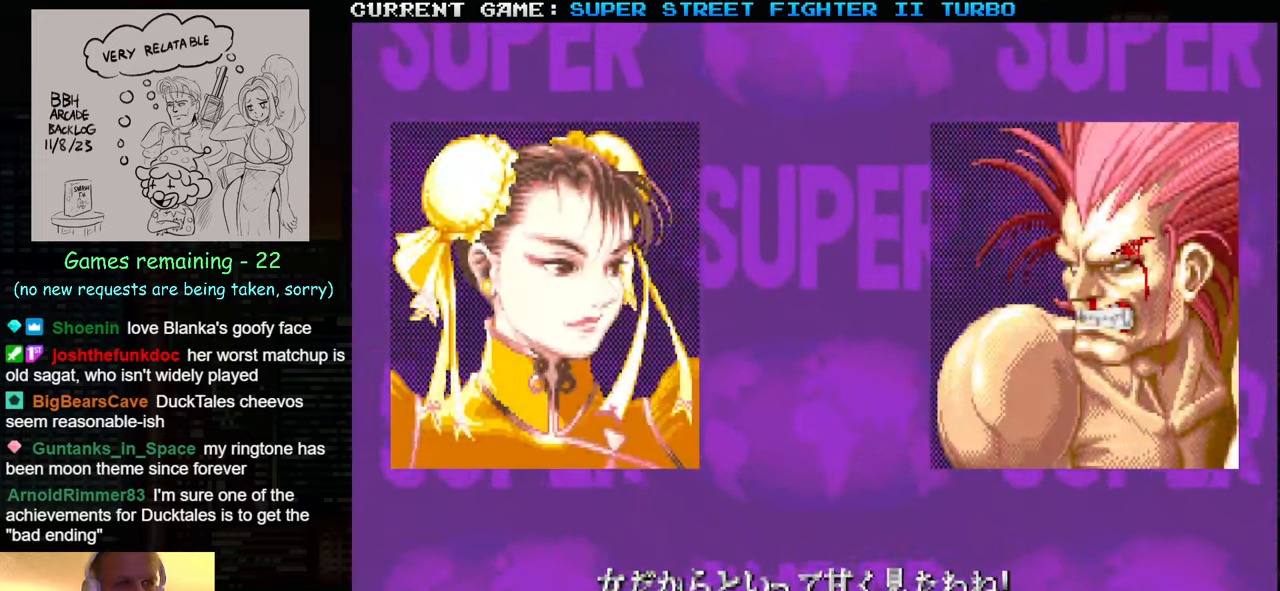
{"buttons": [], "left_stick": "center", "events": []}
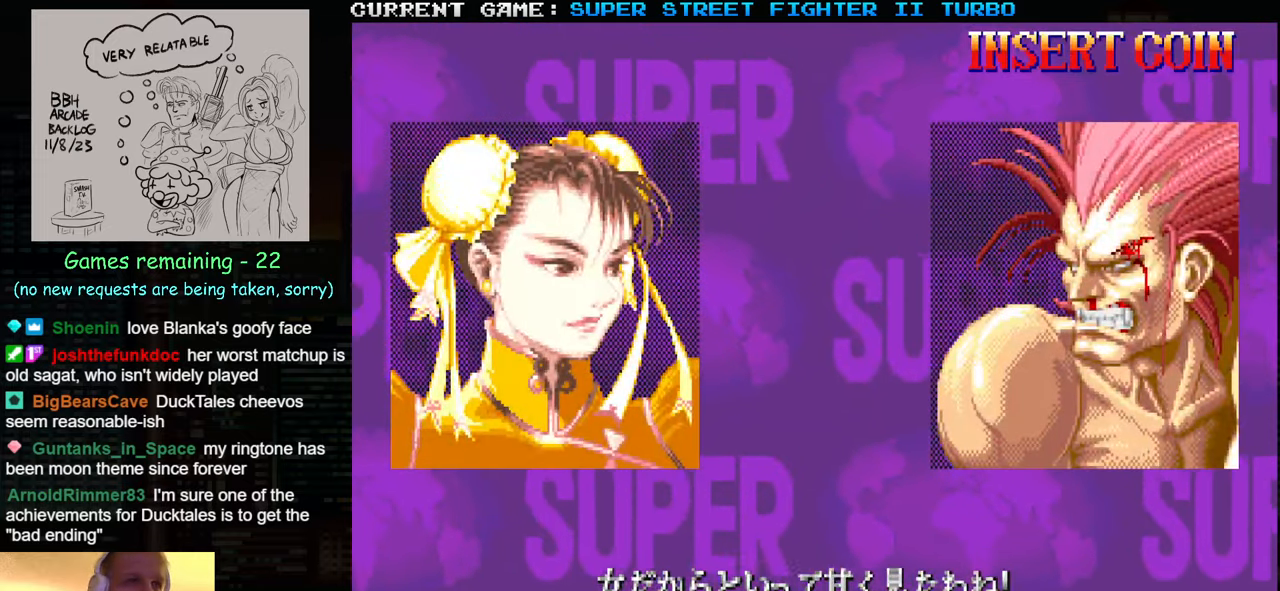
{"buttons": [], "left_stick": "center", "events": []}